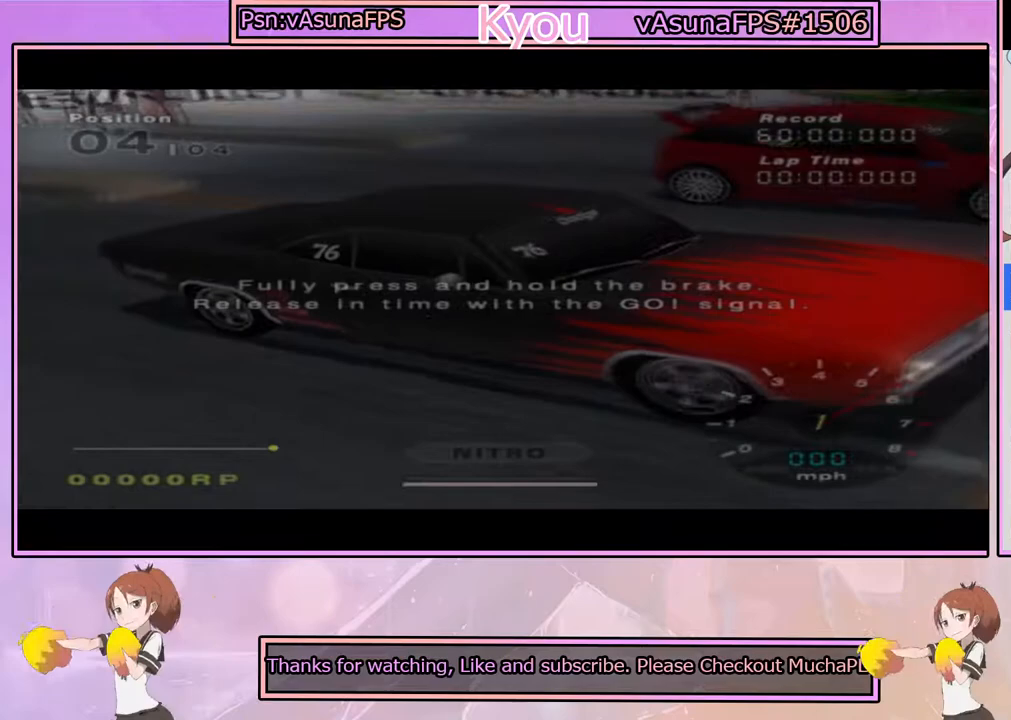
Gameplay with a controller (PlayStation layout); each line is a JSON object with the inputs held at the frame after it. "events" lists button and stick changes between this image and that frame as [ms after this image, input, new state], when the widget could be followed in between.
{"buttons": ["SQUARE"], "left_stick": "center", "right_stick": "center", "events": []}
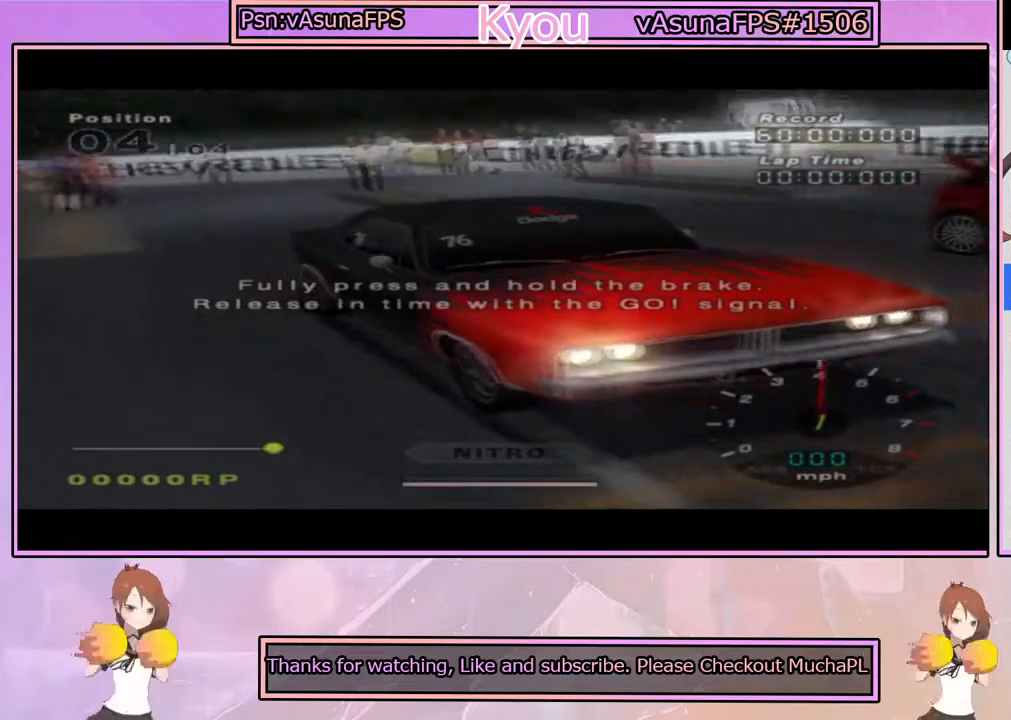
{"buttons": ["SQUARE"], "left_stick": "center", "right_stick": "center", "events": []}
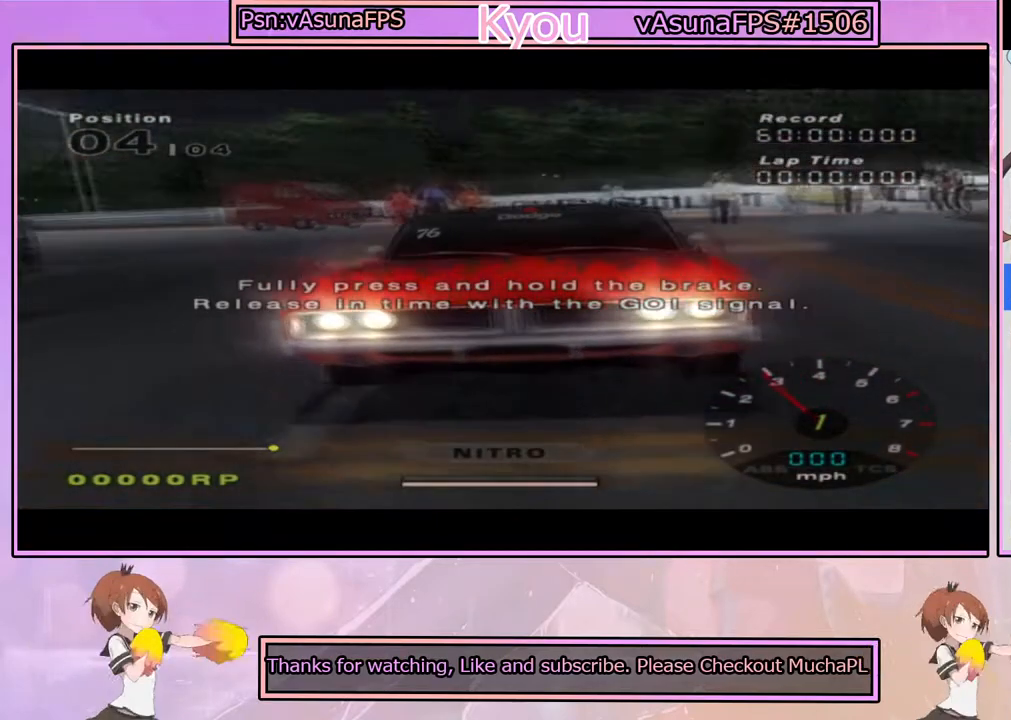
{"buttons": ["SQUARE"], "left_stick": "center", "right_stick": "center", "events": []}
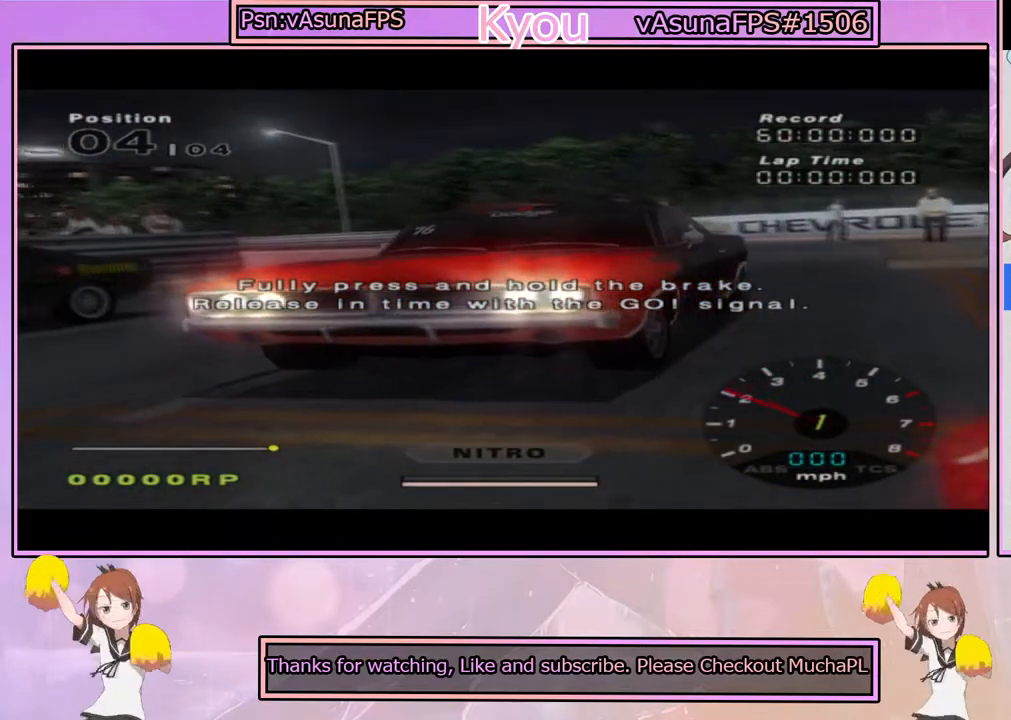
{"buttons": ["SQUARE"], "left_stick": "center", "right_stick": "center", "events": []}
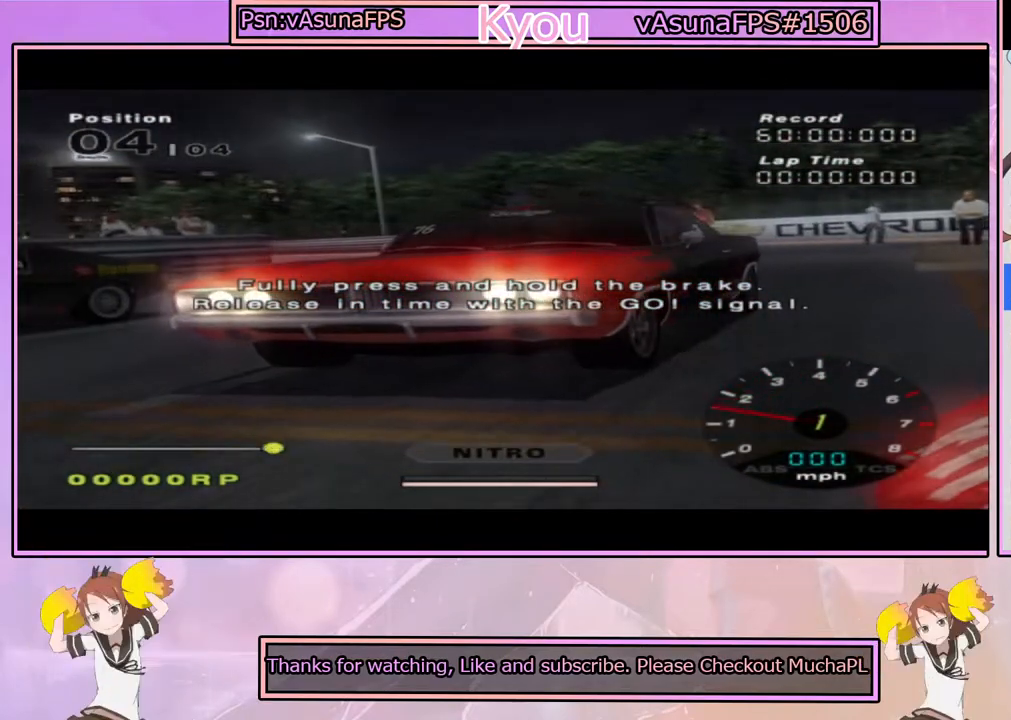
{"buttons": ["SQUARE"], "left_stick": "center", "right_stick": "center", "events": []}
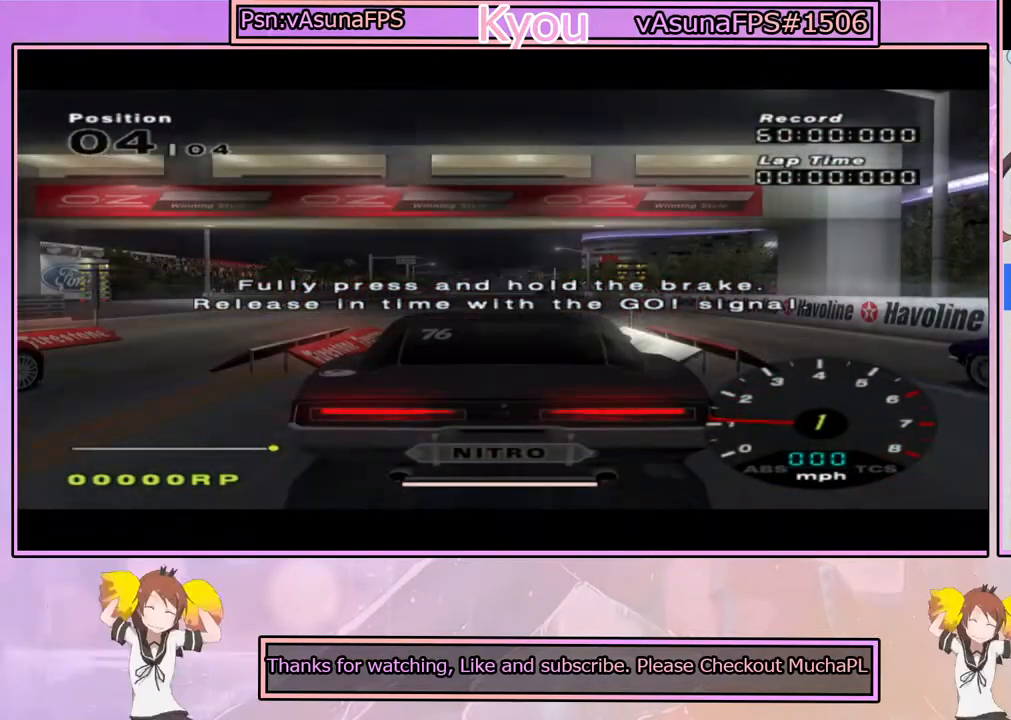
{"buttons": ["SQUARE"], "left_stick": "center", "right_stick": "center", "events": []}
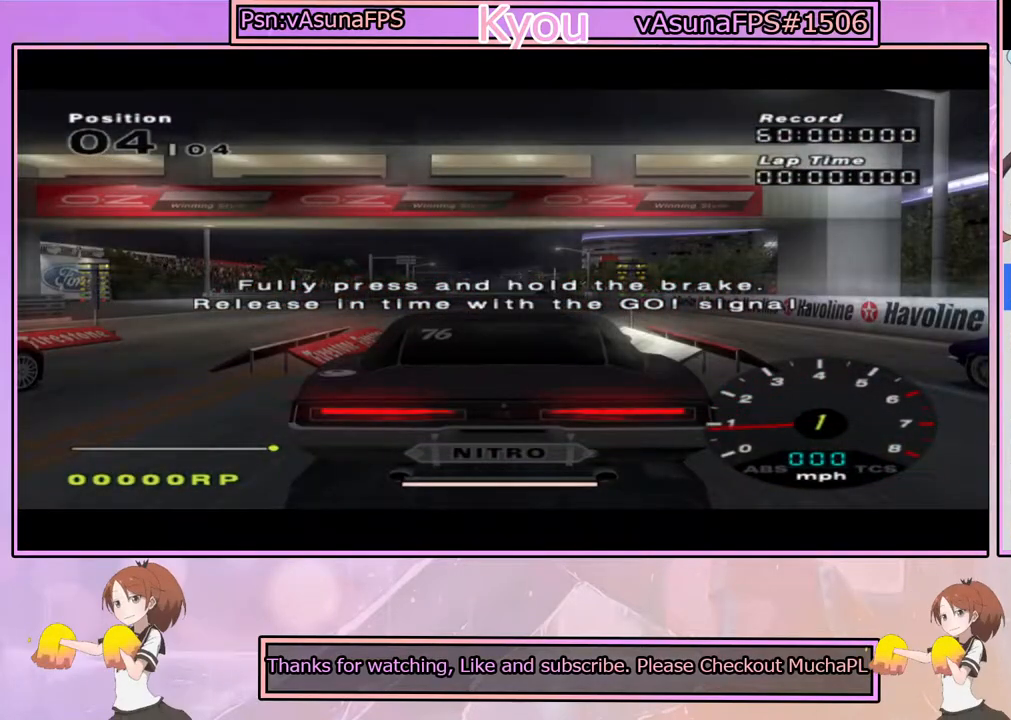
{"buttons": ["CROSS", "SQUARE"], "left_stick": "center", "right_stick": "center", "events": [[267, "CROSS", "down"]]}
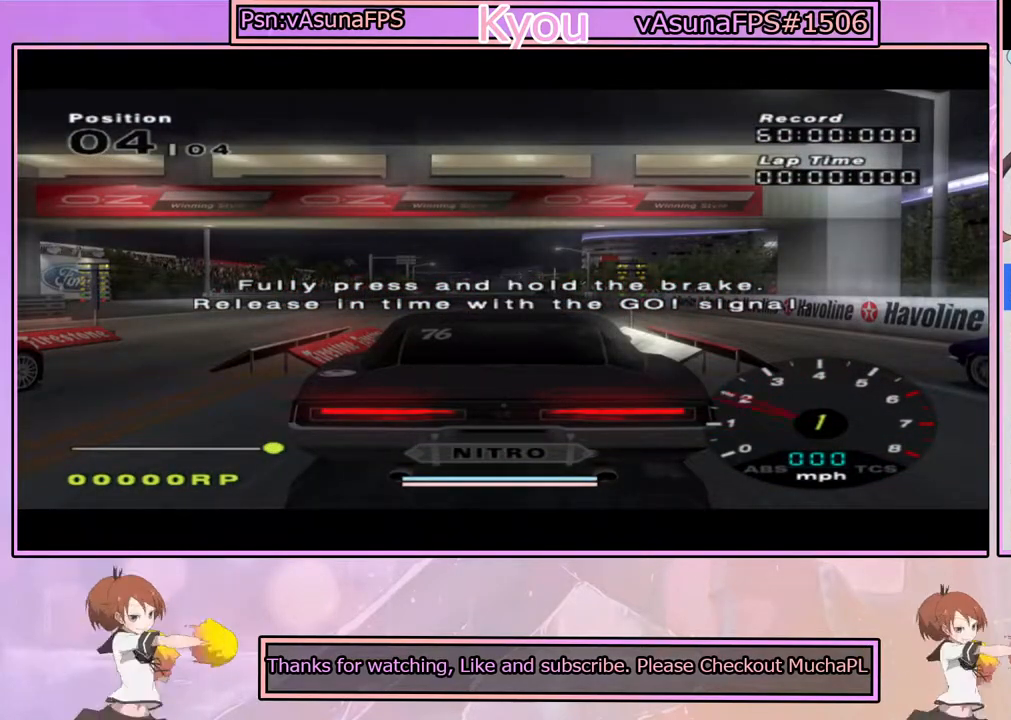
{"buttons": ["CROSS", "SQUARE"], "left_stick": "center", "right_stick": "center", "events": [[117, "CROSS", "up"], [217, "SQUARE", "up"], [333, "SQUARE", "down"], [367, "CROSS", "down"]]}
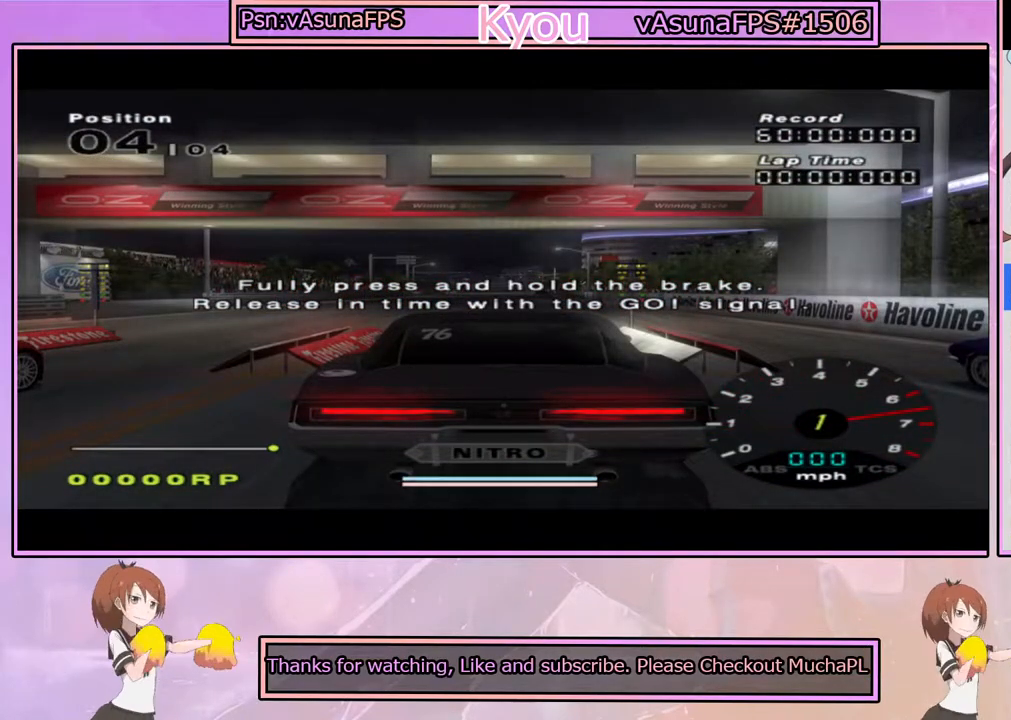
{"buttons": ["CROSS", "SQUARE"], "left_stick": "center", "right_stick": "center", "events": [[267, "CROSS", "up"], [467, "CROSS", "down"]]}
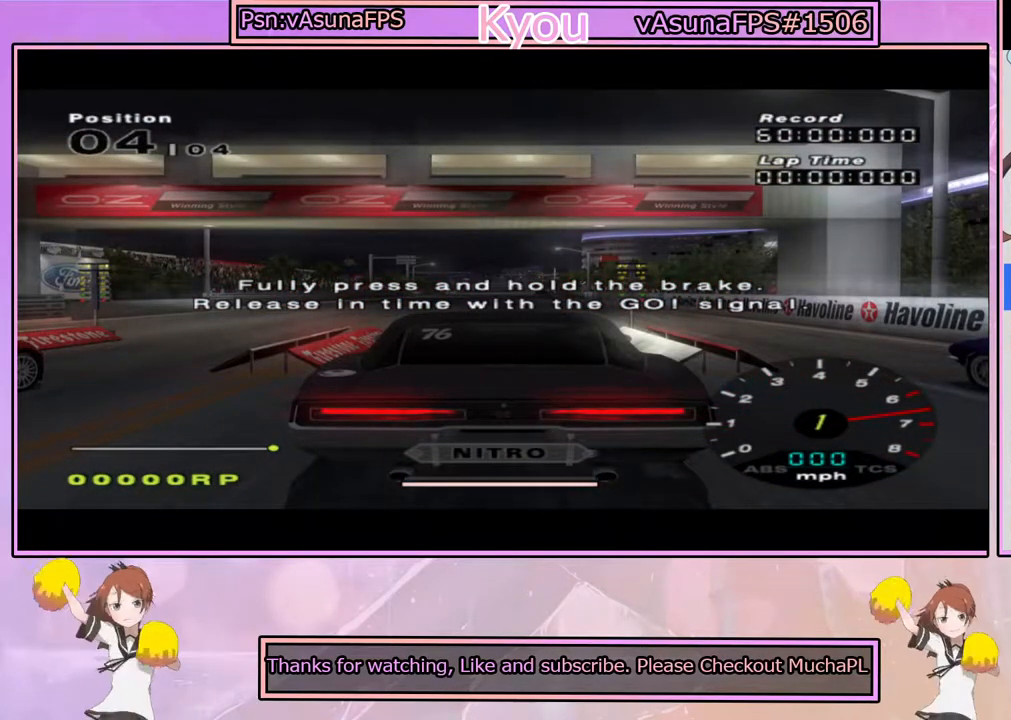
{"buttons": ["SQUARE"], "left_stick": "center", "right_stick": "center", "events": [[133, "CROSS", "up"], [350, "CROSS", "down"], [500, "CROSS", "up"]]}
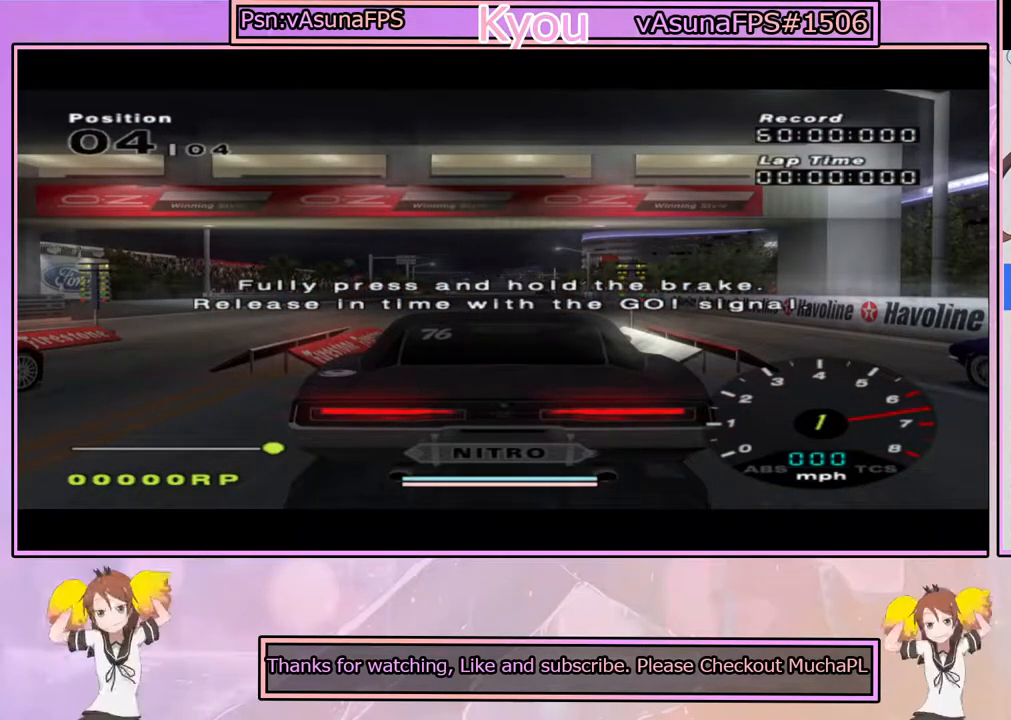
{"buttons": ["SQUARE"], "left_stick": "center", "right_stick": "center", "events": [[133, "CROSS", "down"], [200, "R1", "down"], [333, "R1", "up"], [383, "CROSS", "up"]]}
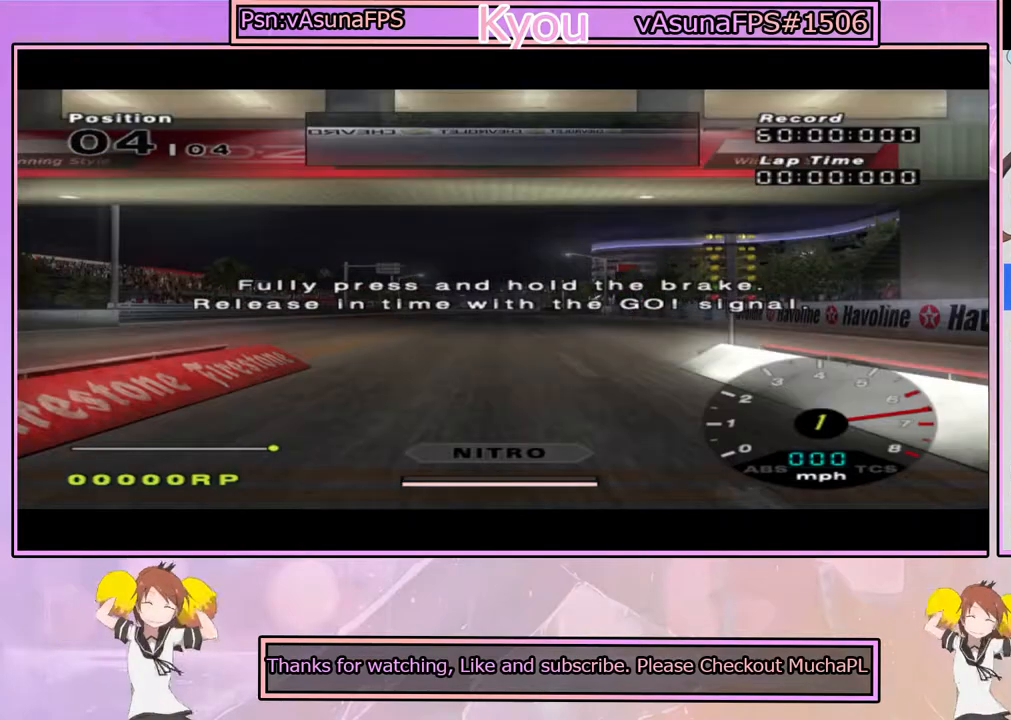
{"buttons": ["SQUARE"], "left_stick": "center", "right_stick": "center", "events": [[183, "CROSS", "down"], [217, "R1", "down"], [350, "R1", "up"], [367, "CROSS", "up"]]}
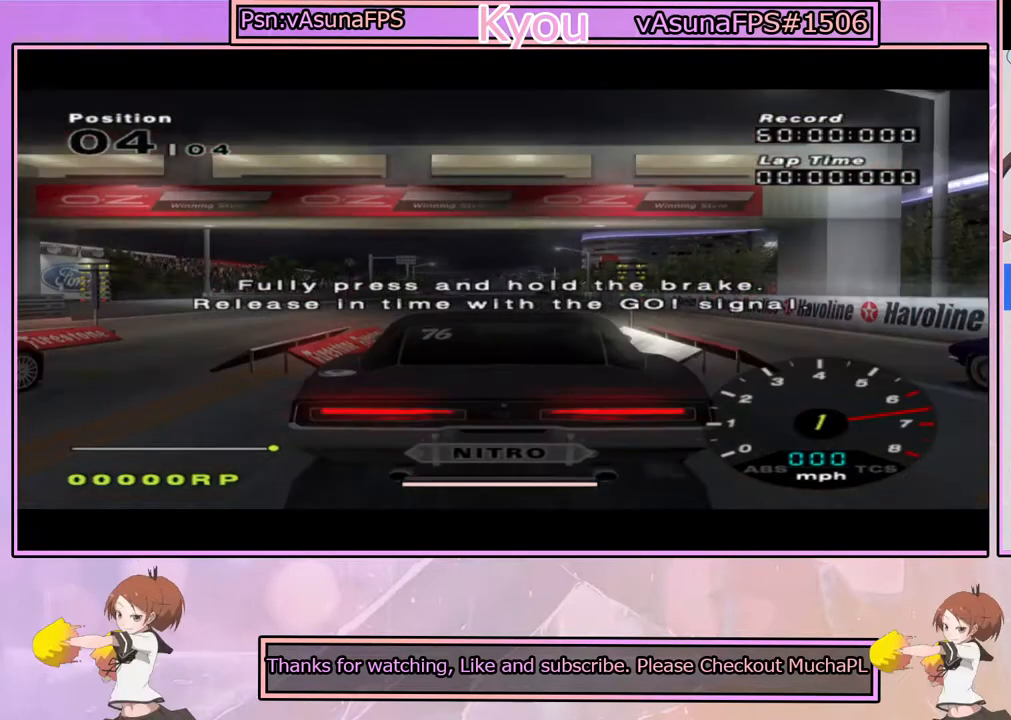
{"buttons": ["SQUARE"], "left_stick": "center", "right_stick": "center", "events": [[200, "CROSS", "down"], [283, "R1", "down"], [317, "CROSS", "up"], [417, "R1", "up"]]}
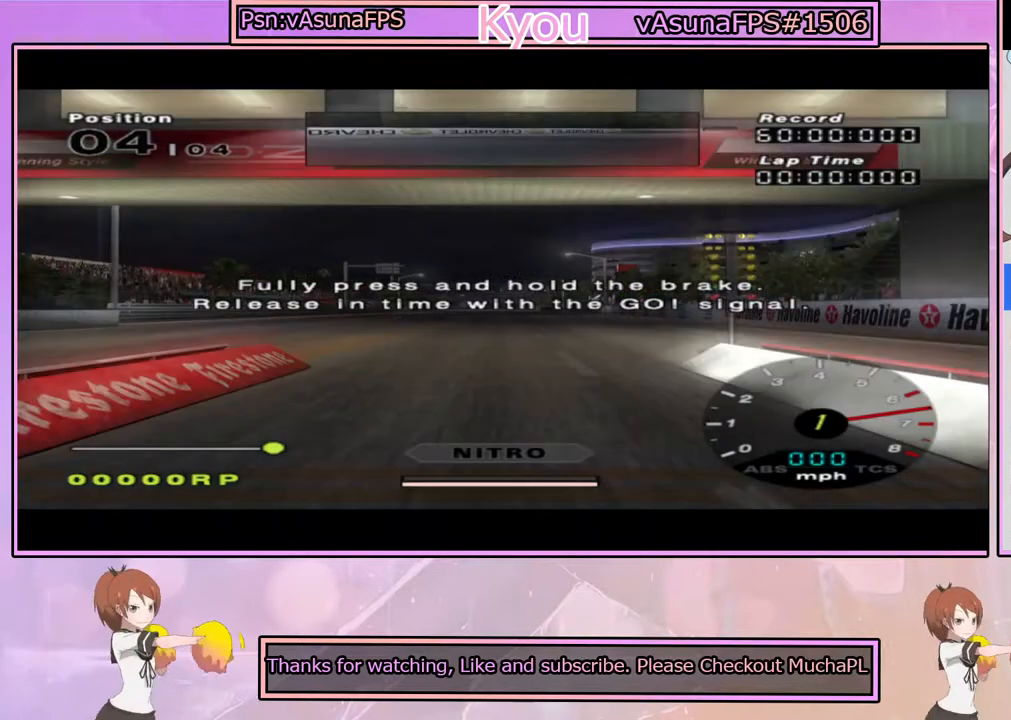
{"buttons": ["CROSS", "SQUARE"], "left_stick": "center", "right_stick": "center", "events": [[117, "CROSS", "down"], [267, "CROSS", "up"], [500, "CROSS", "down"]]}
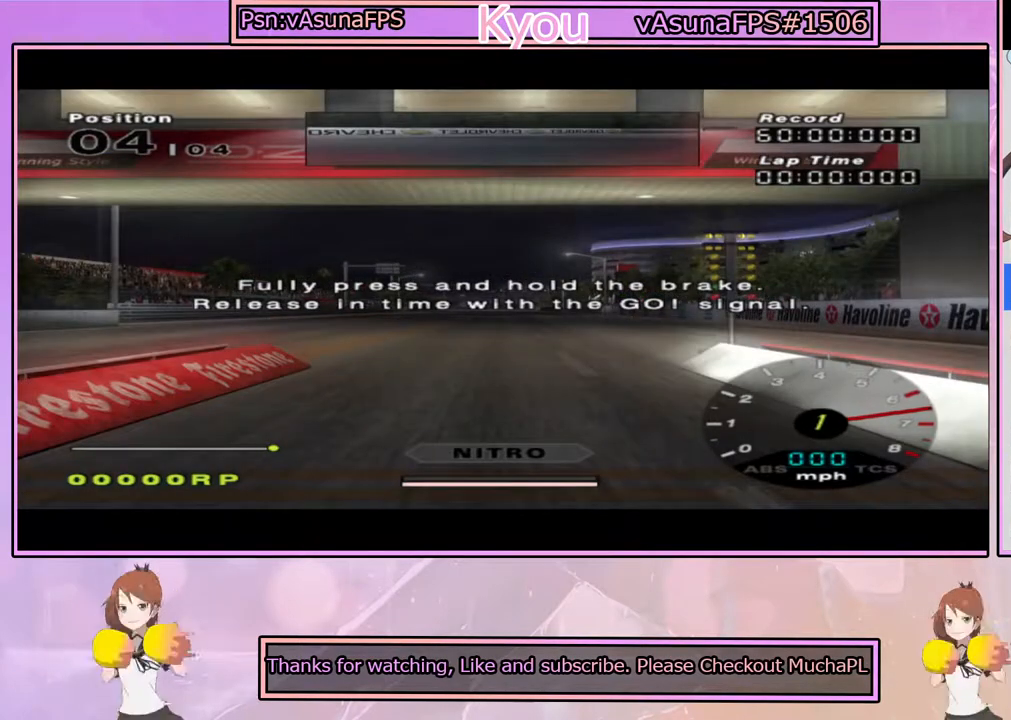
{"buttons": ["CROSS", "SQUARE"], "left_stick": "center", "right_stick": "center", "events": [[167, "CROSS", "up"], [383, "CROSS", "down"]]}
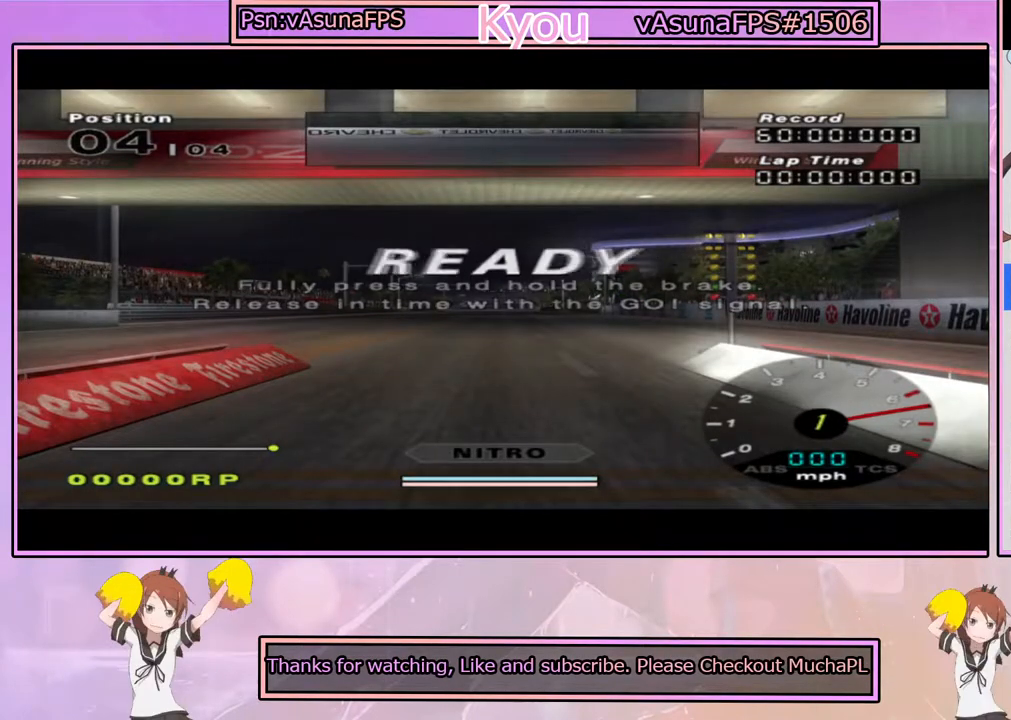
{"buttons": ["SQUARE"], "left_stick": "center", "right_stick": "center", "events": [[33, "CROSS", "up"], [317, "CROSS", "down"], [483, "CROSS", "up"]]}
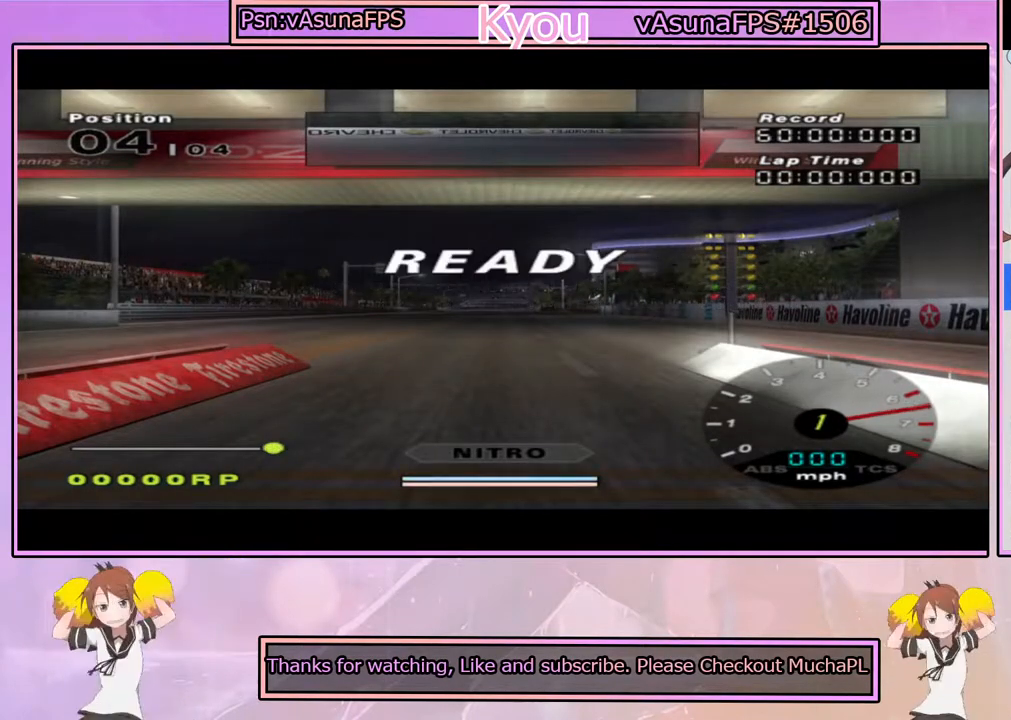
{"buttons": ["SQUARE"], "left_stick": "center", "right_stick": "center", "events": [[300, "CROSS", "down"], [467, "CROSS", "up"]]}
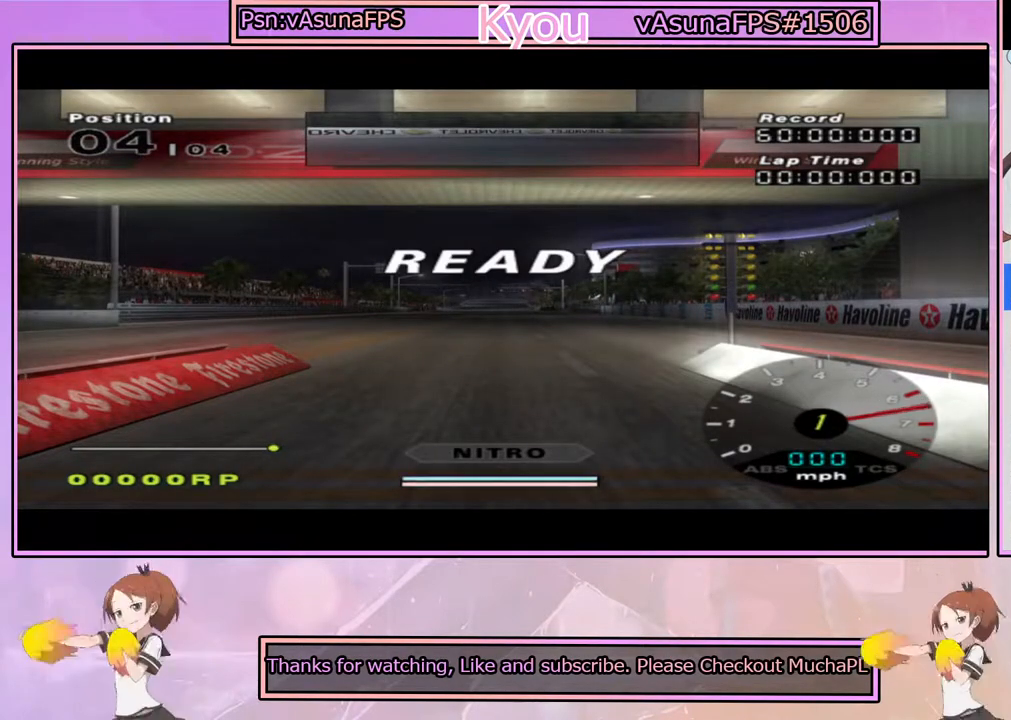
{"buttons": ["SQUARE"], "left_stick": "center", "right_stick": "center", "events": [[317, "CROSS", "down"], [483, "CROSS", "up"]]}
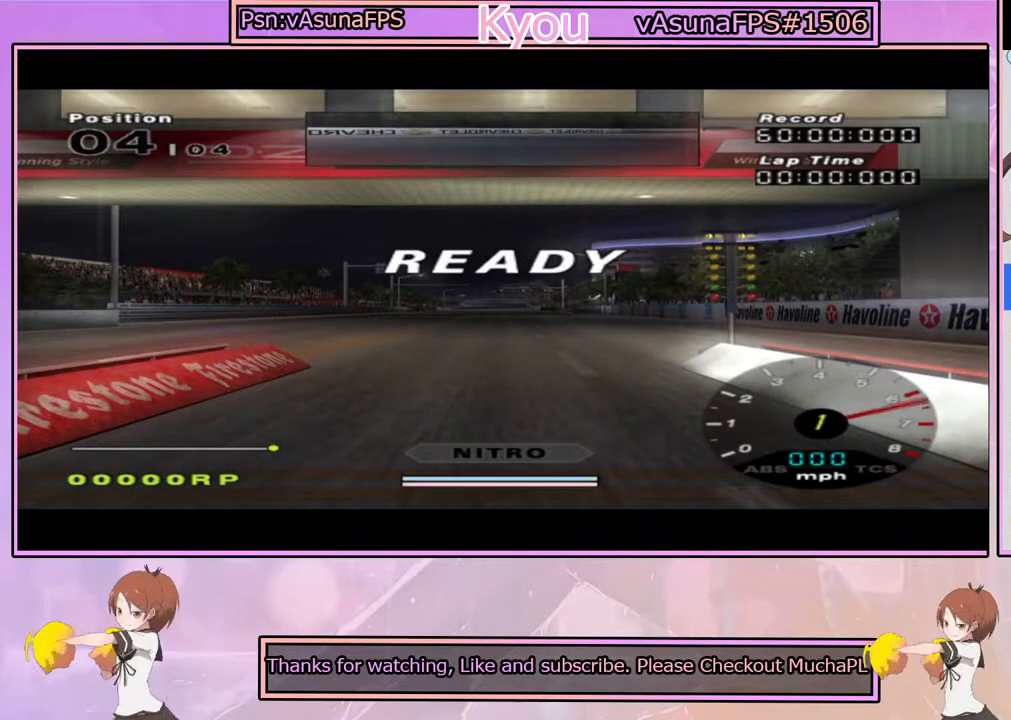
{"buttons": ["SQUARE"], "left_stick": "center", "right_stick": "center", "events": [[283, "CROSS", "down"], [433, "CROSS", "up"]]}
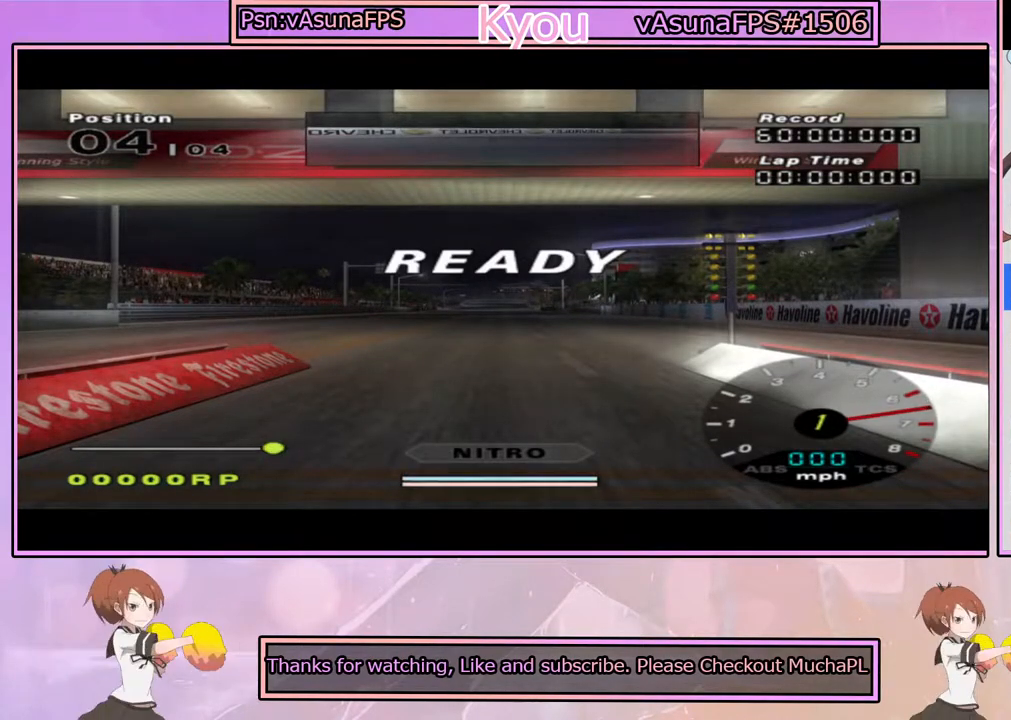
{"buttons": ["SQUARE"], "left_stick": "center", "right_stick": "center", "events": [[233, "CROSS", "down"], [433, "CROSS", "up"]]}
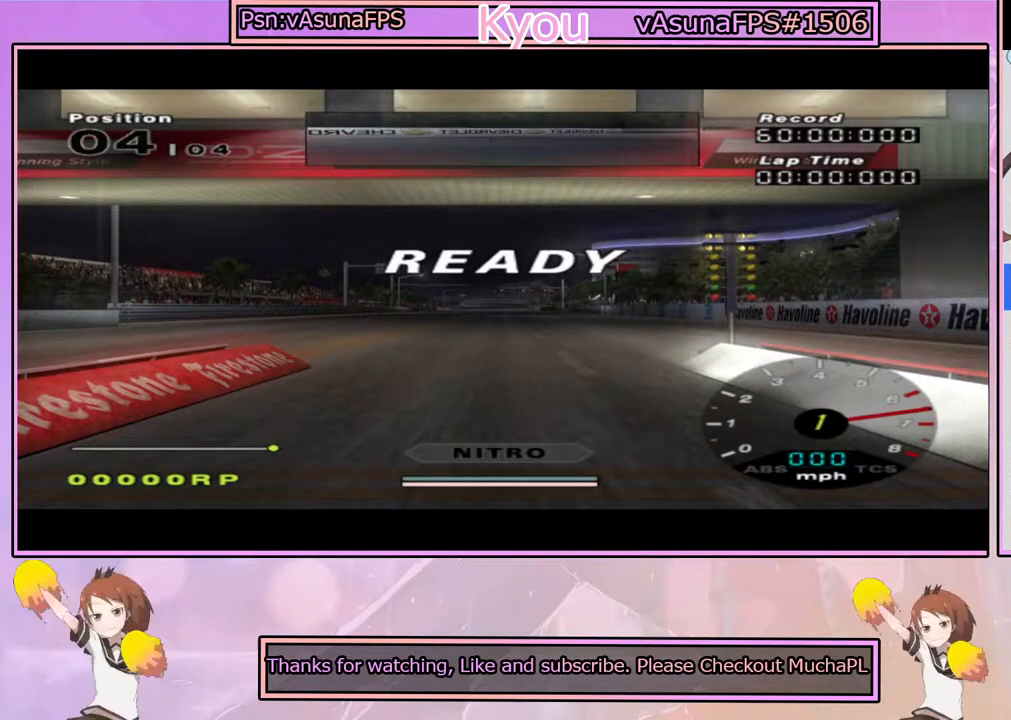
{"buttons": ["SQUARE"], "left_stick": "center", "right_stick": "center", "events": [[200, "CROSS", "down"], [367, "CROSS", "up"]]}
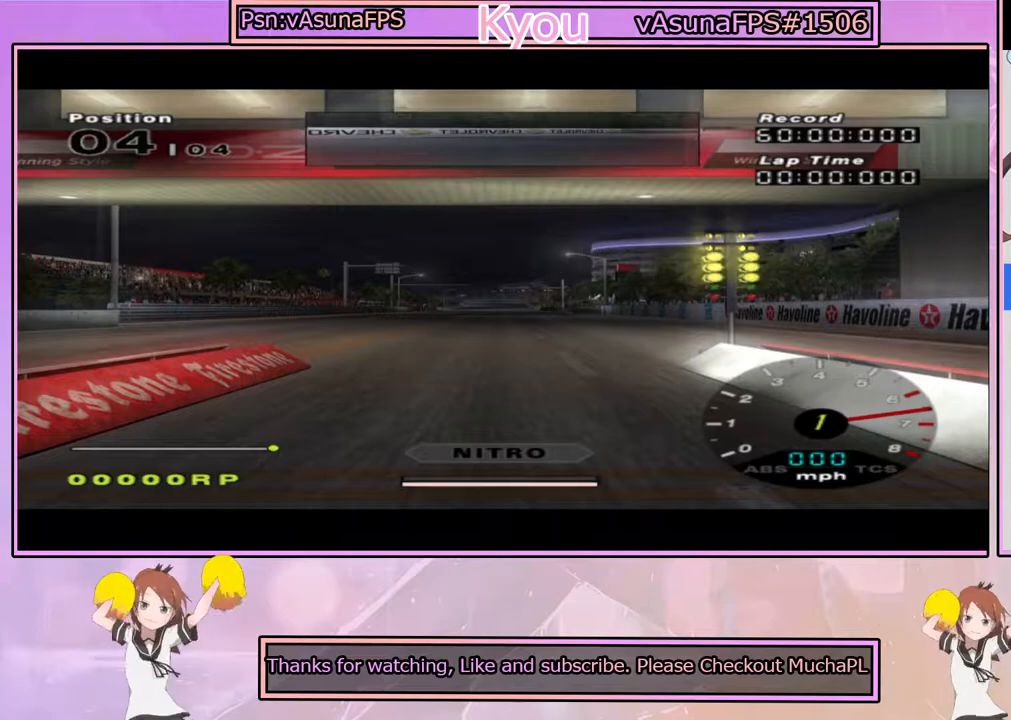
{"buttons": ["SQUARE"], "left_stick": "center", "right_stick": "center", "events": [[183, "CROSS", "down"], [233, "SQUARE", "up"], [450, "SQUARE", "down"], [467, "CROSS", "up"]]}
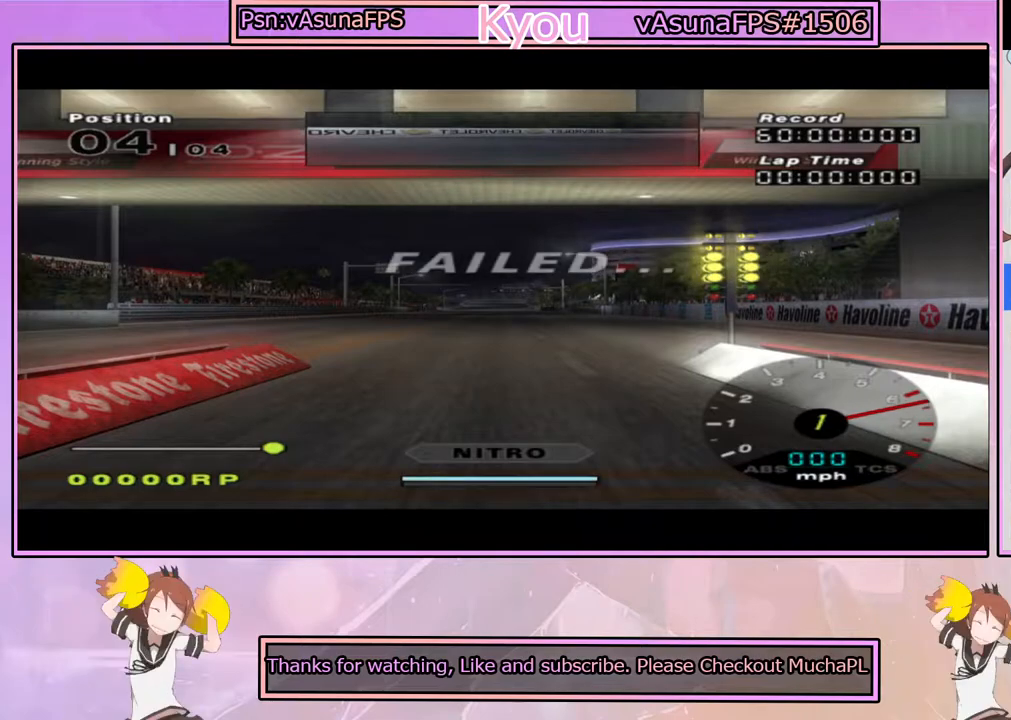
{"buttons": ["CROSS"], "left_stick": "center", "right_stick": "center", "events": [[67, "CROSS", "down"], [183, "SQUARE", "up"]]}
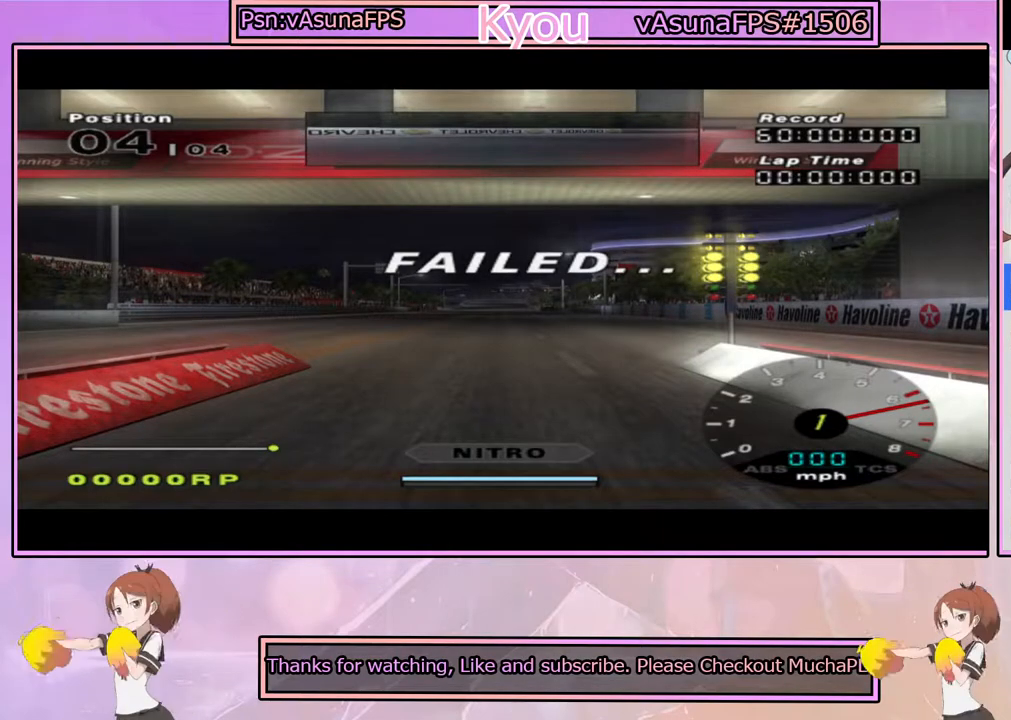
{"buttons": ["CROSS"], "left_stick": "center", "right_stick": "center", "events": []}
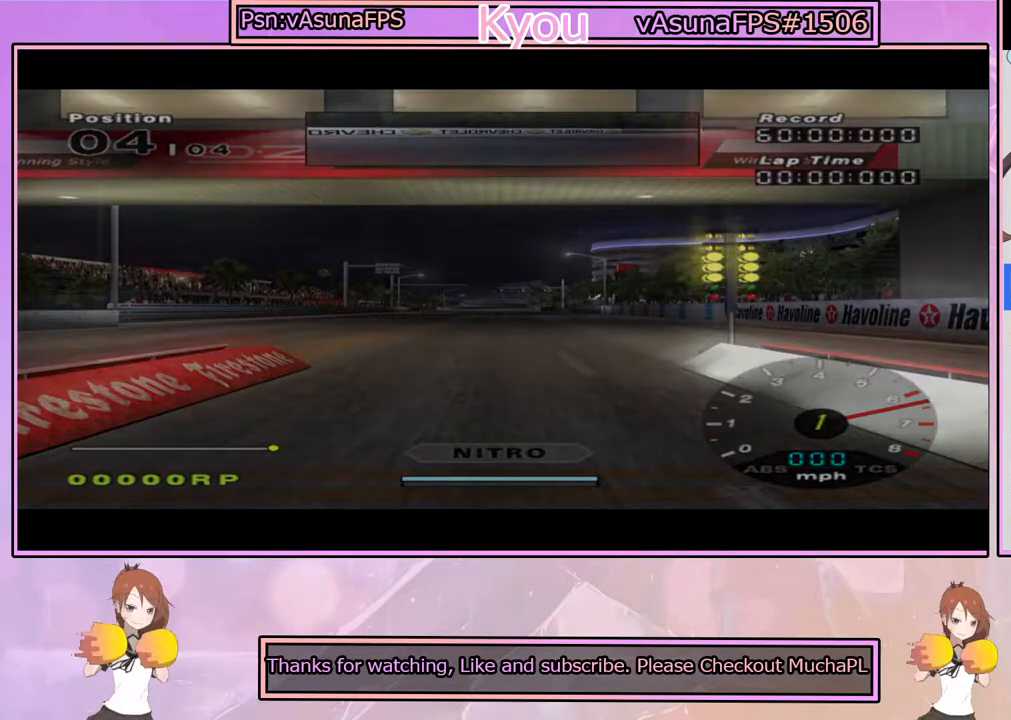
{"buttons": ["CROSS"], "left_stick": "center", "right_stick": "center", "events": [[217, "R1", "down"], [367, "R1", "up"]]}
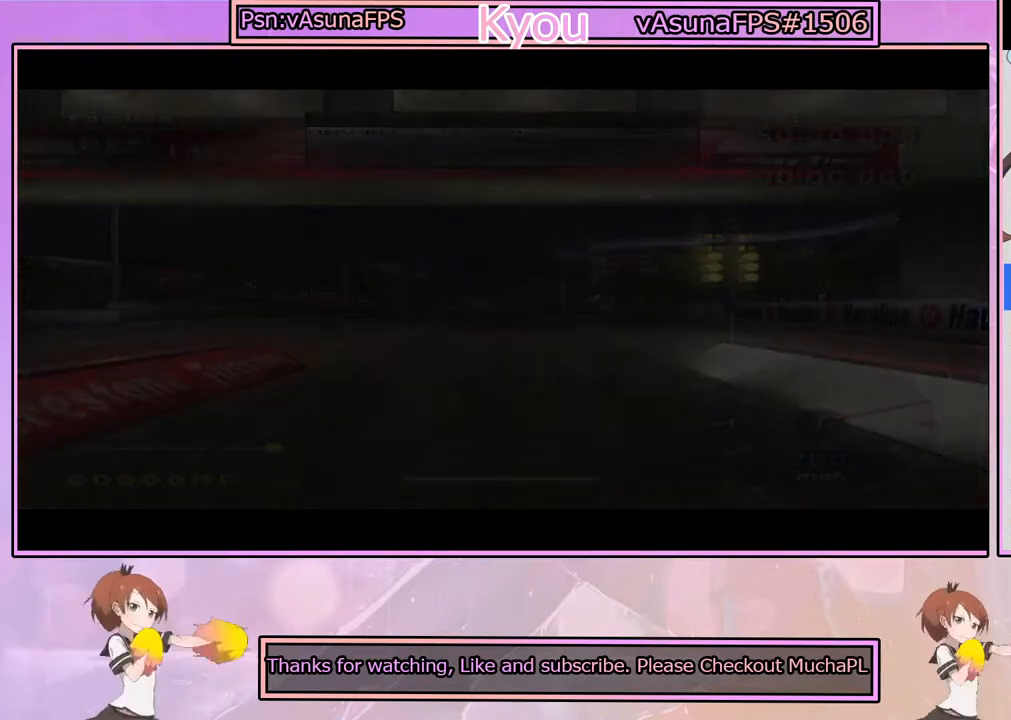
{"buttons": ["CROSS"], "left_stick": "center", "right_stick": "center", "events": []}
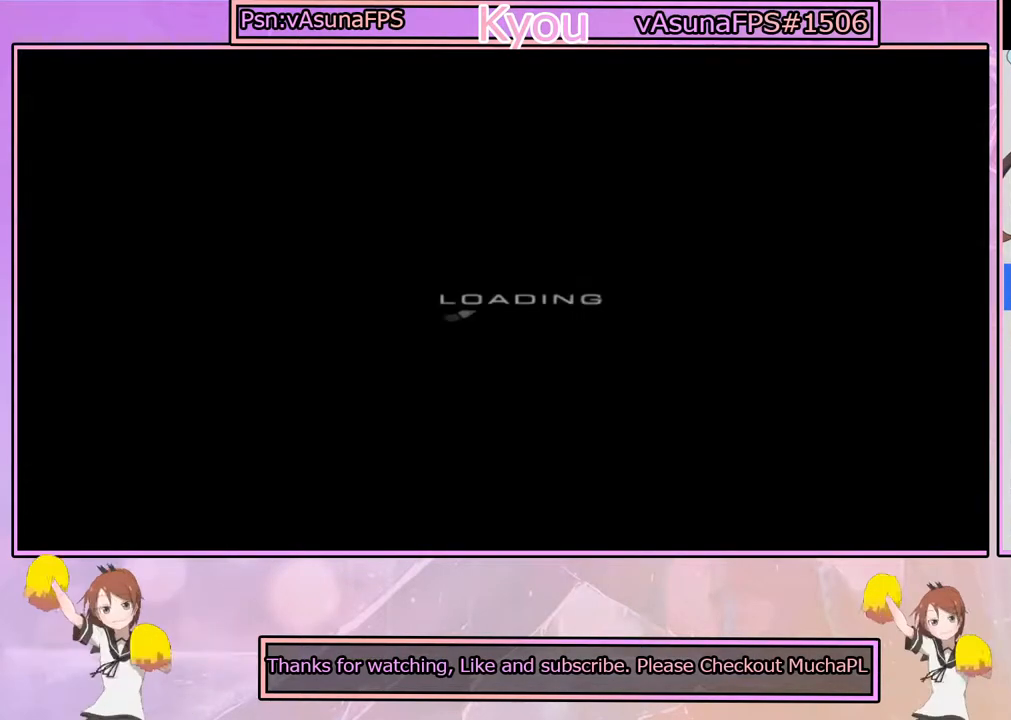
{"buttons": [], "left_stick": "center", "right_stick": "center", "events": [[50, "CROSS", "up"], [167, "CROSS", "down"], [267, "CROSS", "up"], [367, "CROSS", "down"], [483, "CROSS", "up"]]}
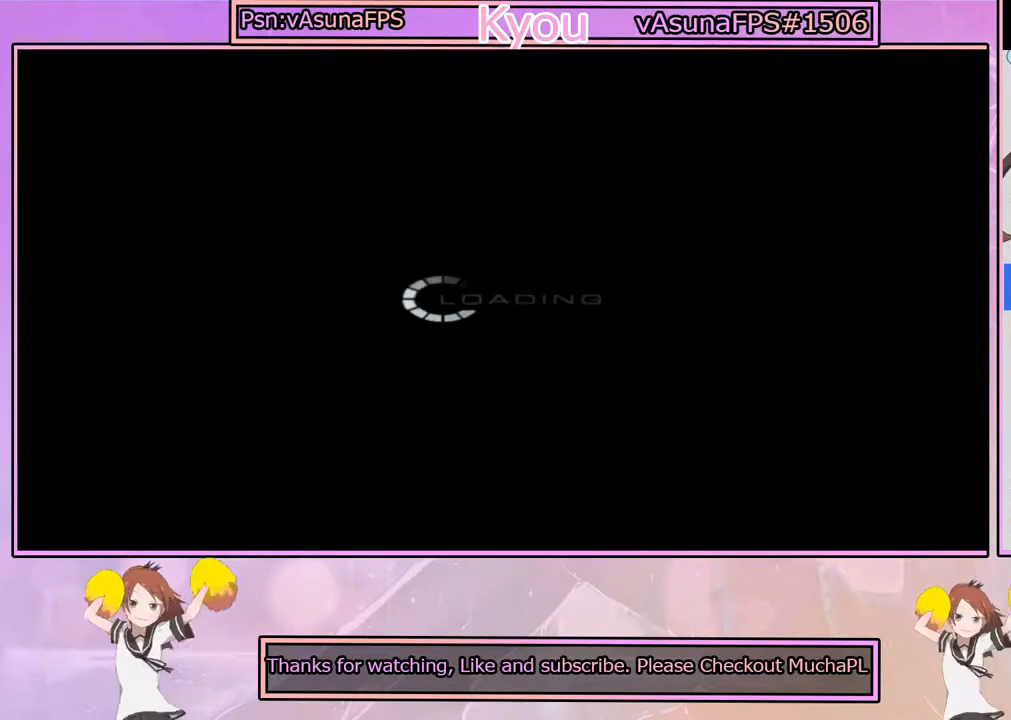
{"buttons": ["CROSS"], "left_stick": "center", "right_stick": "center", "events": [[100, "CROSS", "down"], [250, "CROSS", "up"], [467, "CROSS", "down"]]}
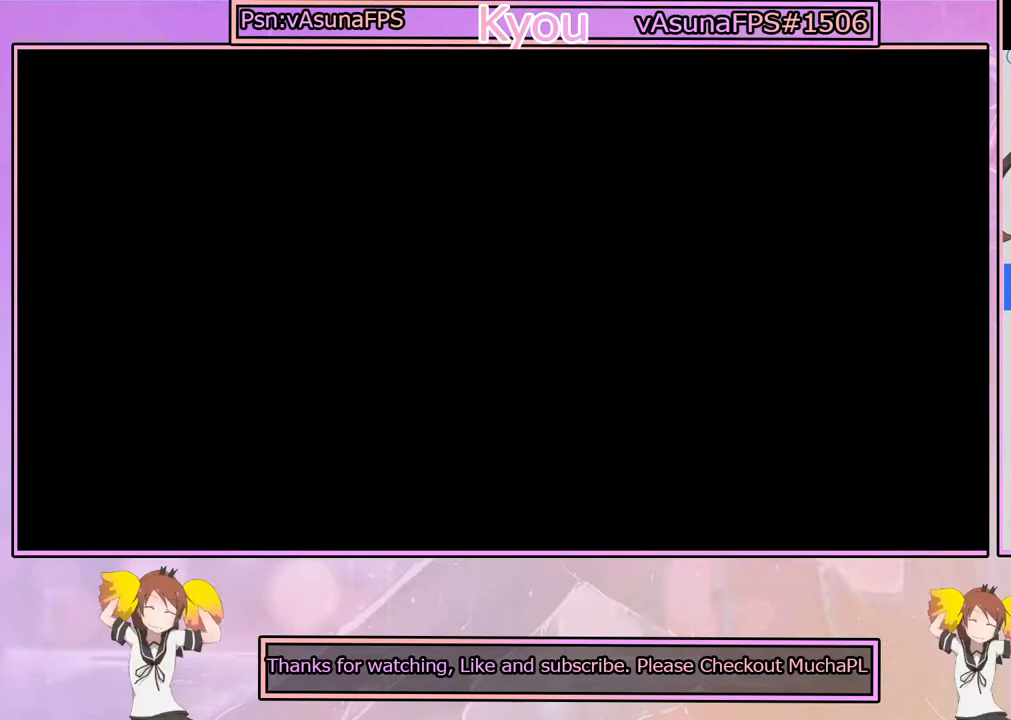
{"buttons": [], "left_stick": "center", "right_stick": "center", "events": [[117, "CROSS", "up"]]}
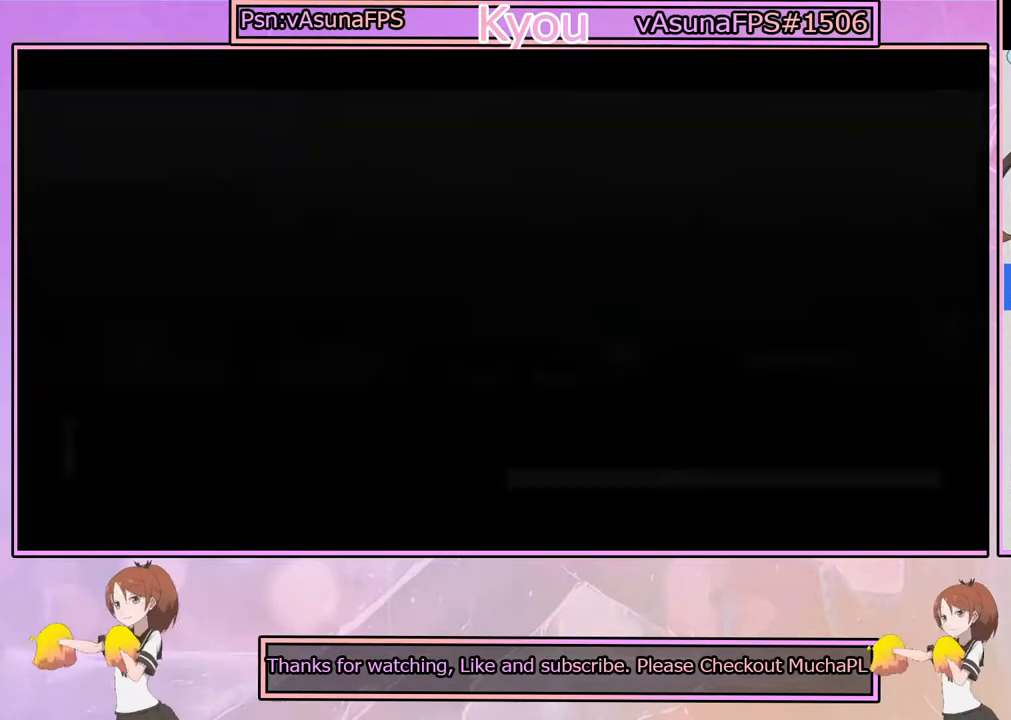
{"buttons": [], "left_stick": "center", "right_stick": "center", "events": []}